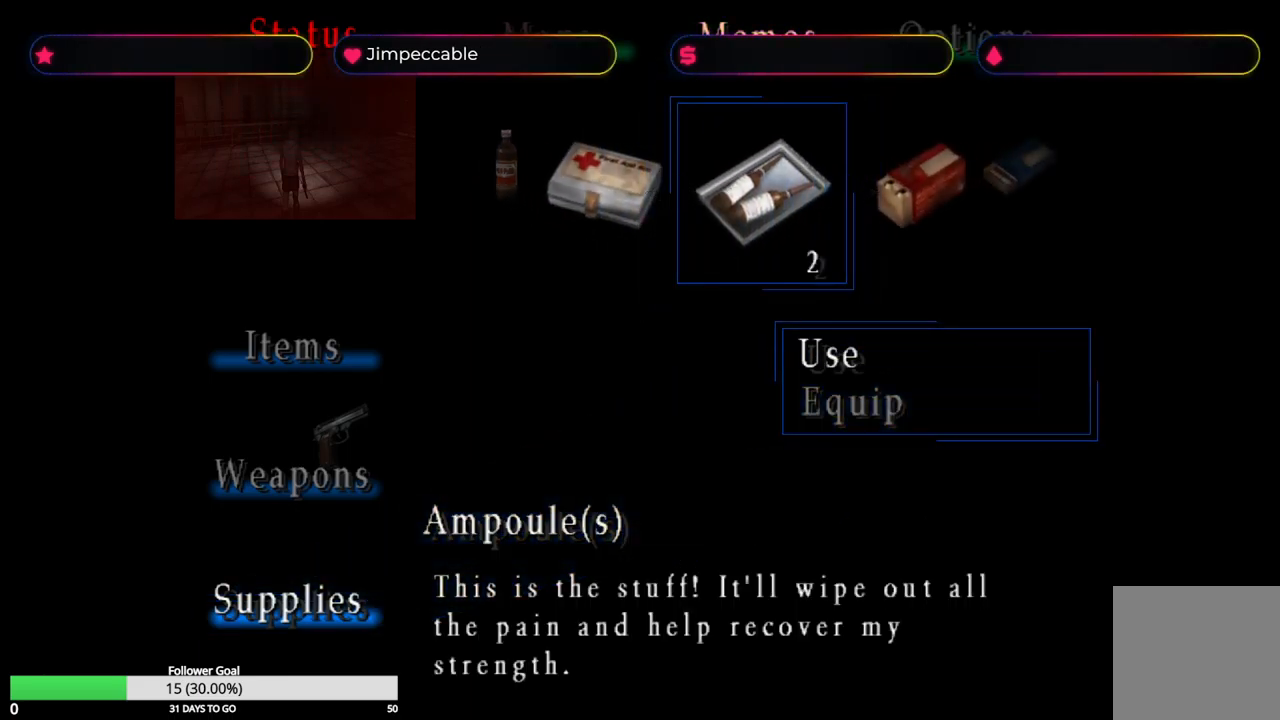
Gameplay with a controller (Xbox layout); each line is a JSON object with the inputs held at the frame after it. "events" lists button and stick changes between this image and that frame as [ms after this image, input, new state], when the widget could be followed in between.
{"buttons": [], "left_stick": "center", "right_stick": "center", "events": [[66, "A", "down"], [183, "A", "up"]]}
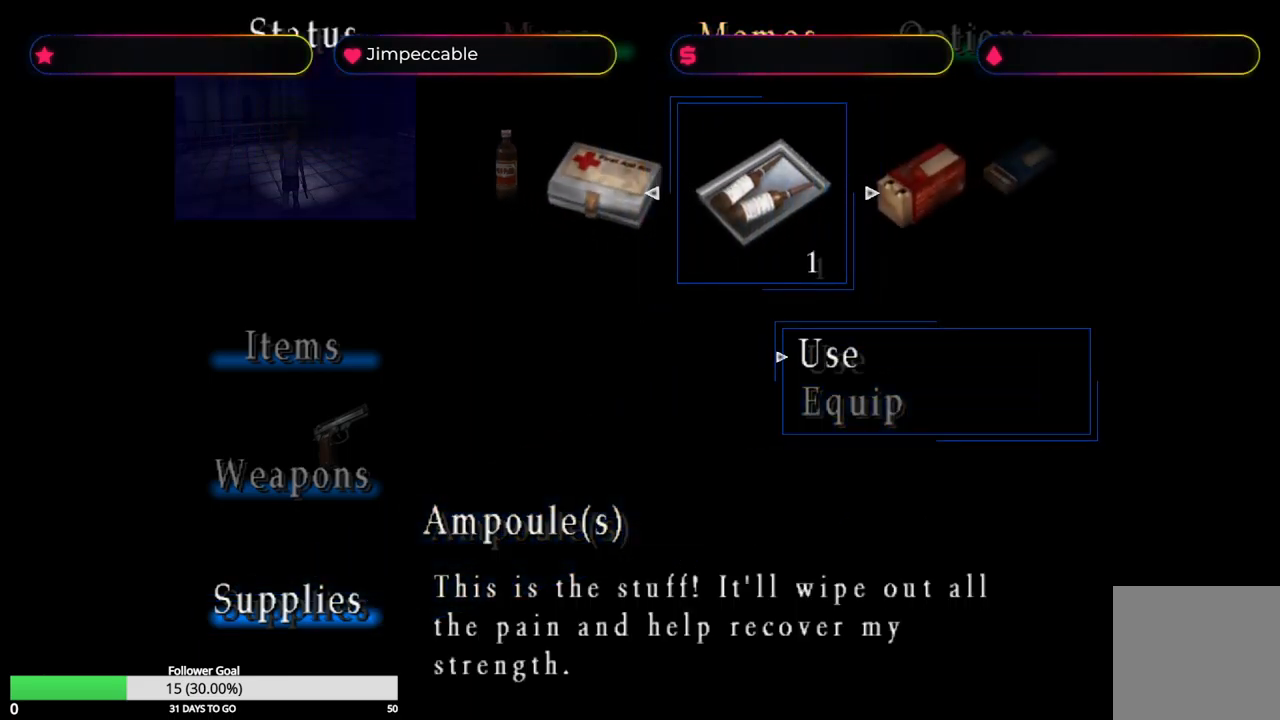
{"buttons": [], "left_stick": "center", "right_stick": "center", "events": []}
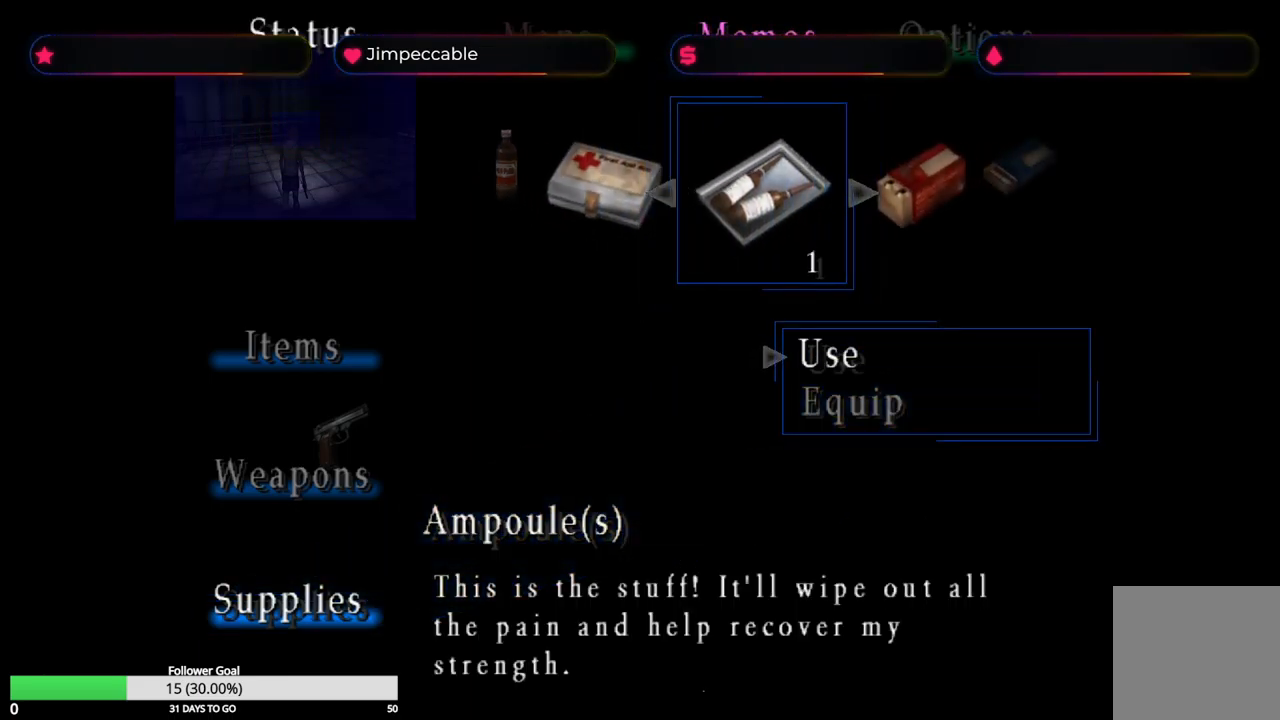
{"buttons": [], "left_stick": "center", "right_stick": "center", "events": []}
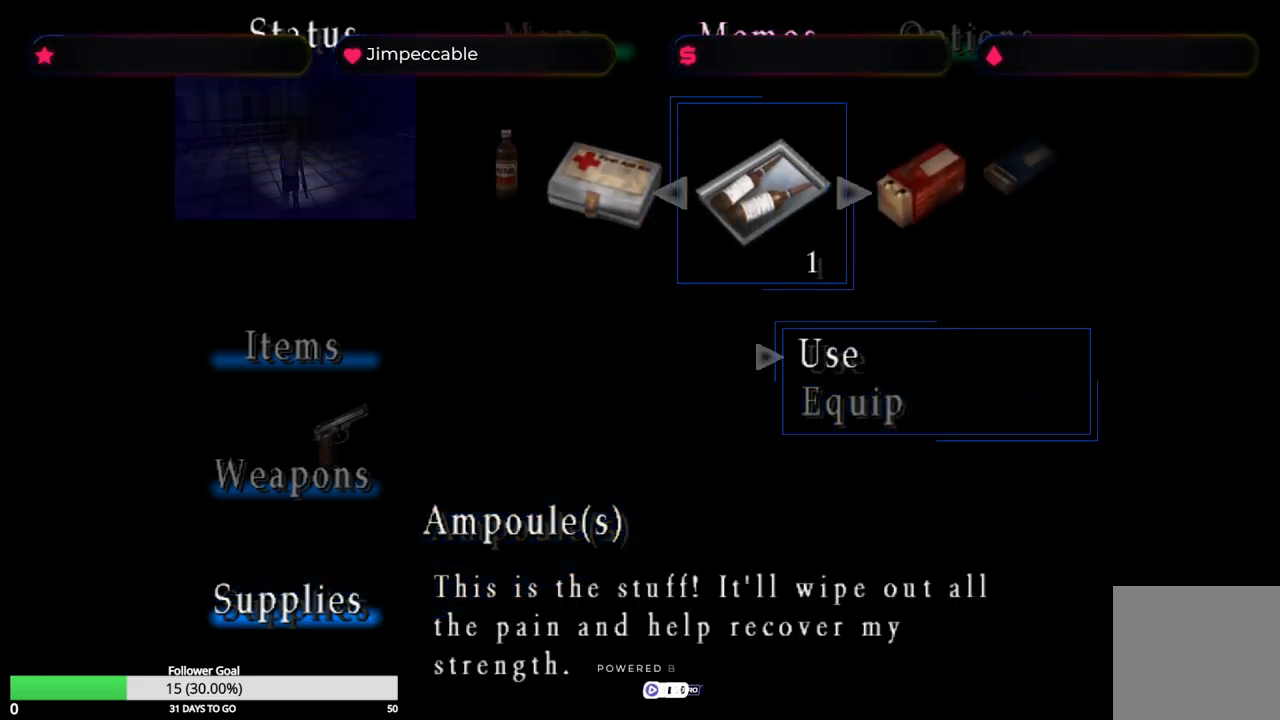
{"buttons": [], "left_stick": "center", "right_stick": "center", "events": [[316, "left_stick", "right"], [416, "left_stick", "center"]]}
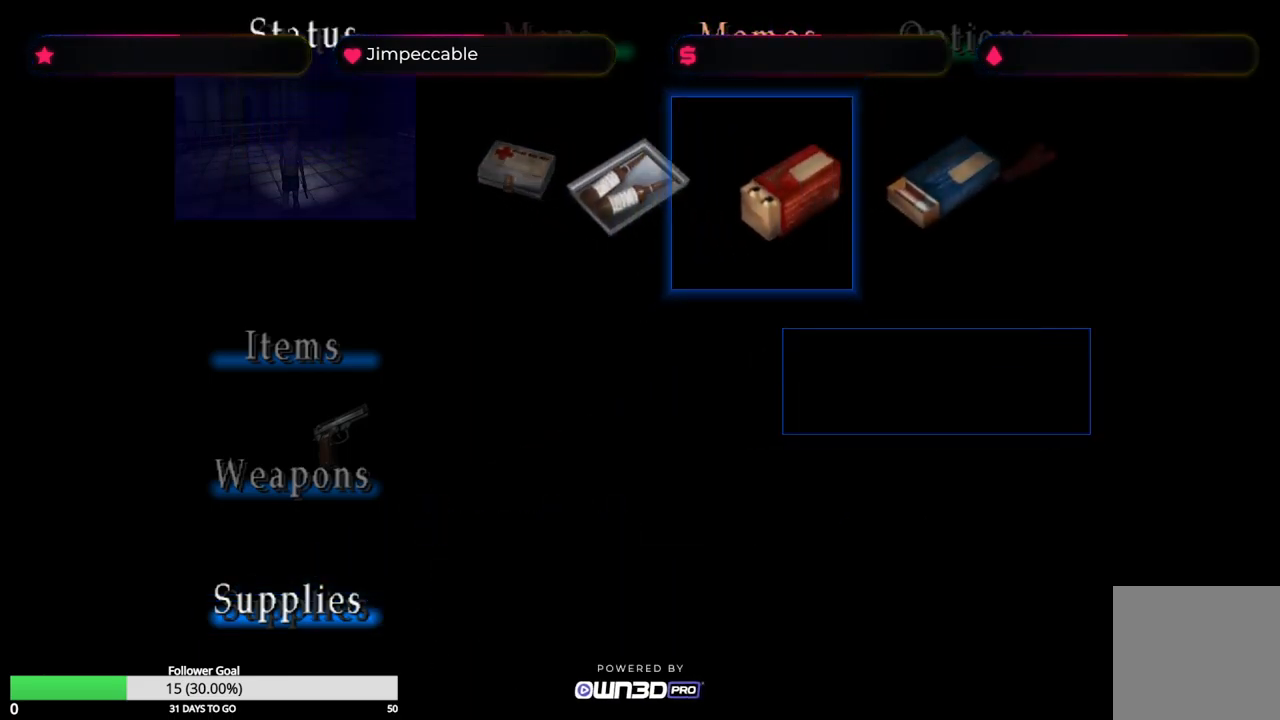
{"buttons": [], "left_stick": "center", "right_stick": "center", "events": []}
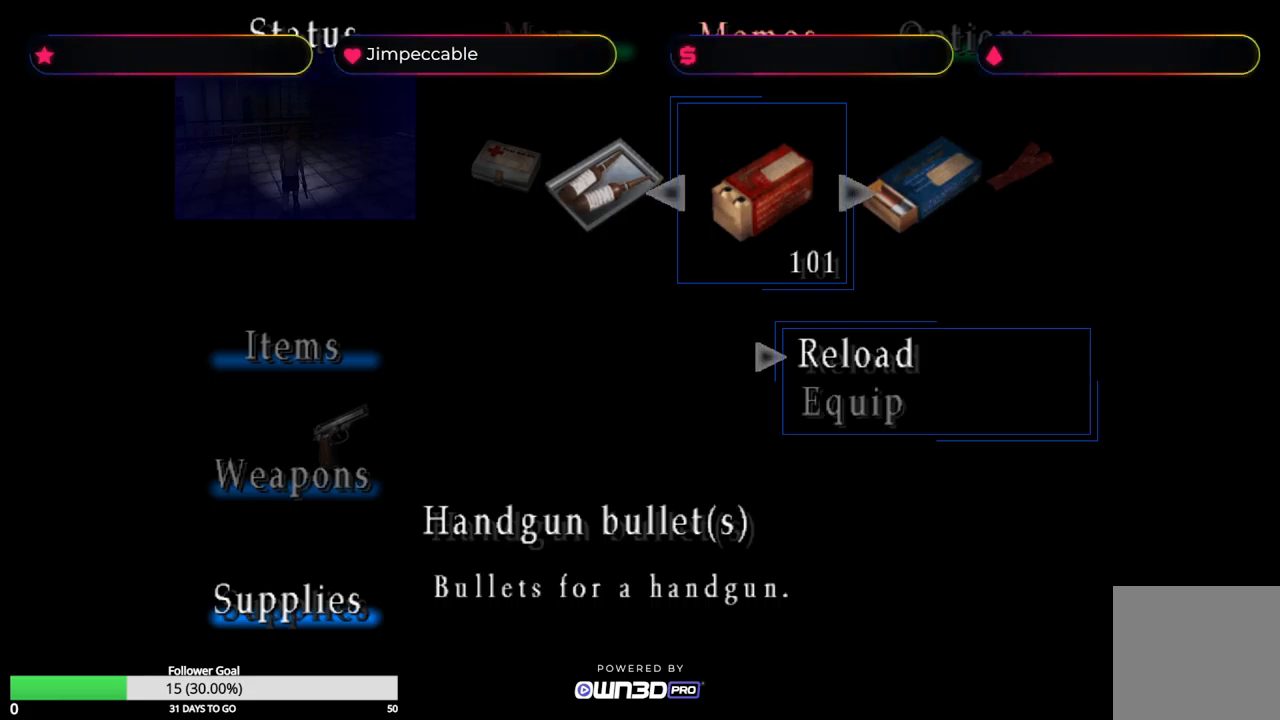
{"buttons": [], "left_stick": "center", "right_stick": "center", "events": [[317, "A", "down"], [433, "A", "up"]]}
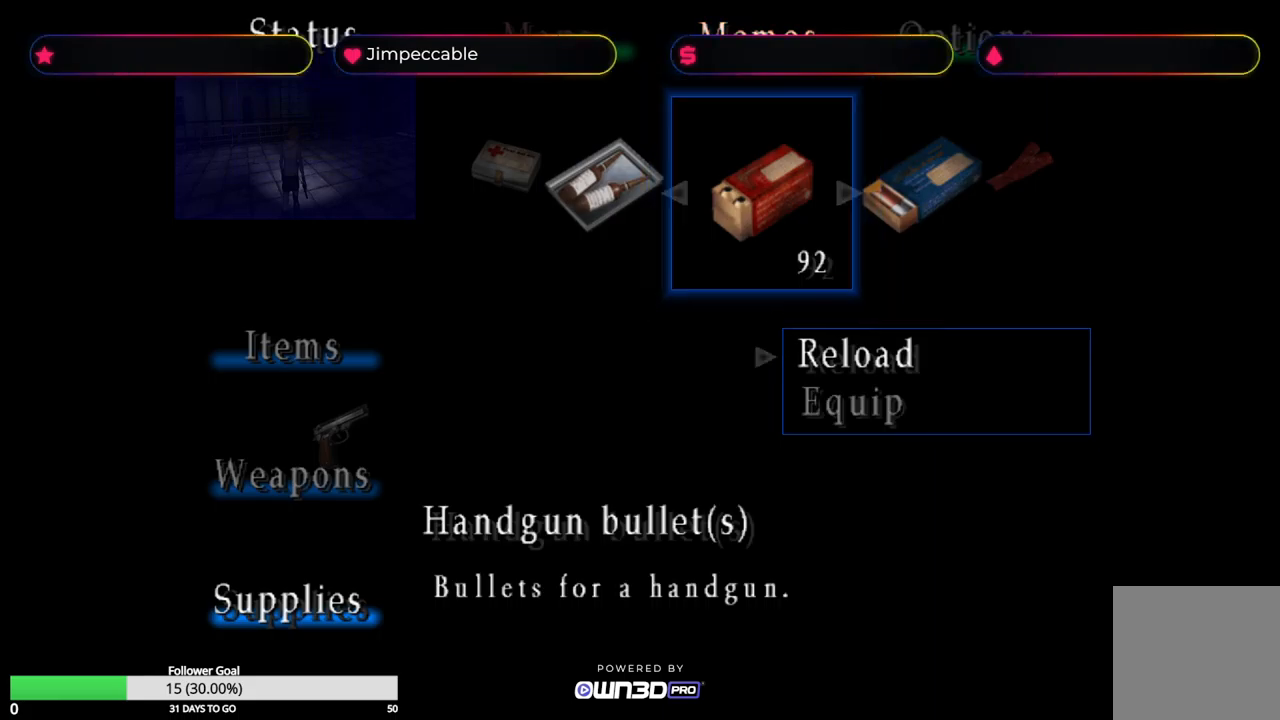
{"buttons": [], "left_stick": "center", "right_stick": "center", "events": []}
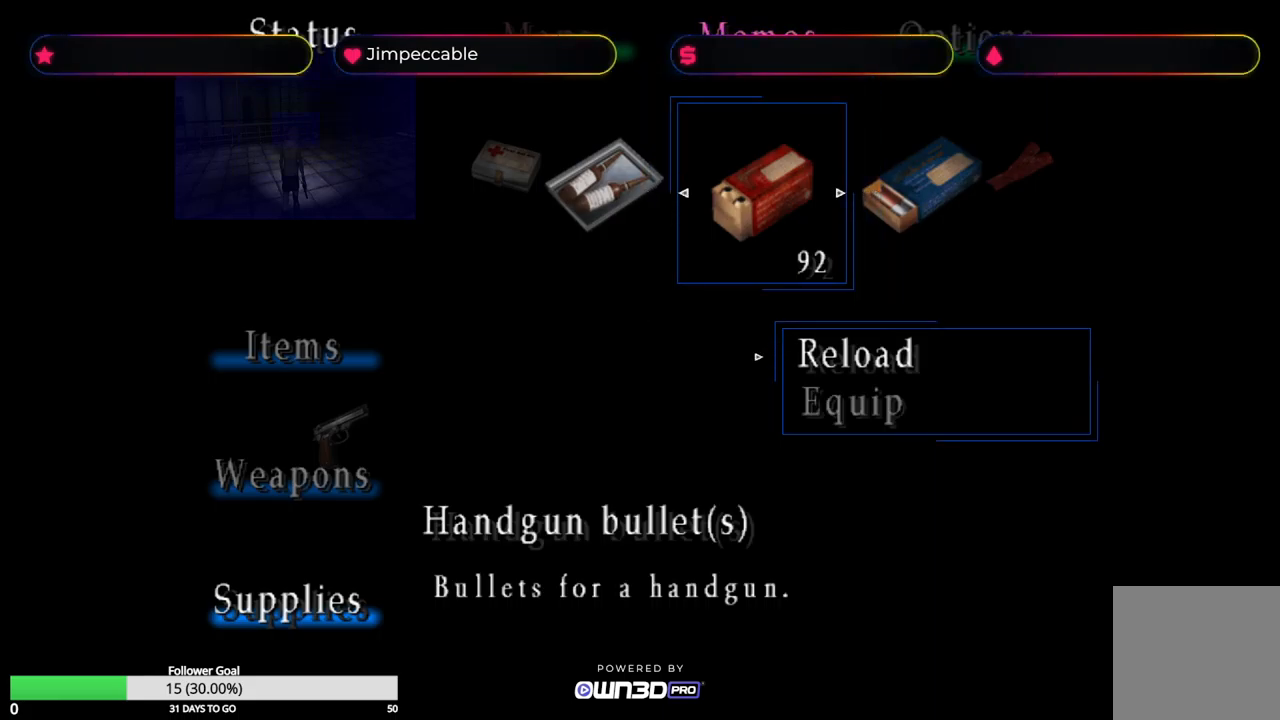
{"buttons": [], "left_stick": "center", "right_stick": "center", "events": [[250, "Y", "down"], [367, "Y", "up"]]}
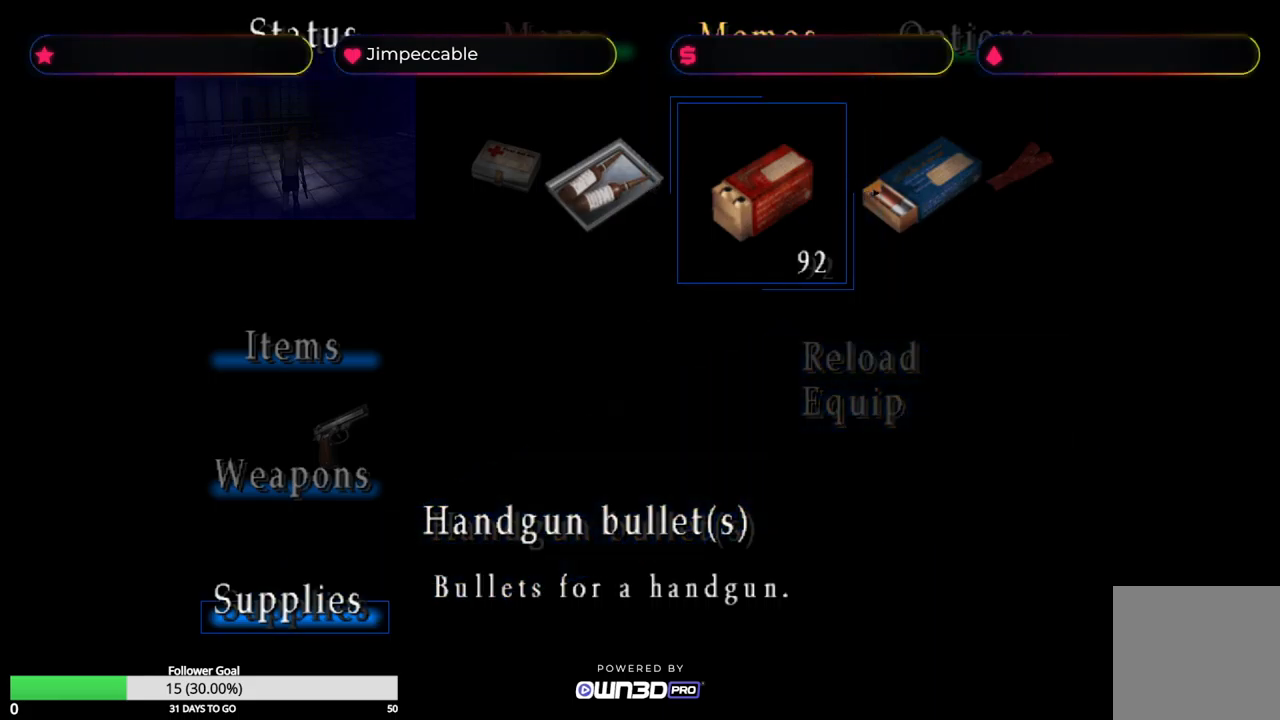
{"buttons": [], "left_stick": "center", "right_stick": "center", "events": [[183, "Y", "down"], [300, "Y", "up"]]}
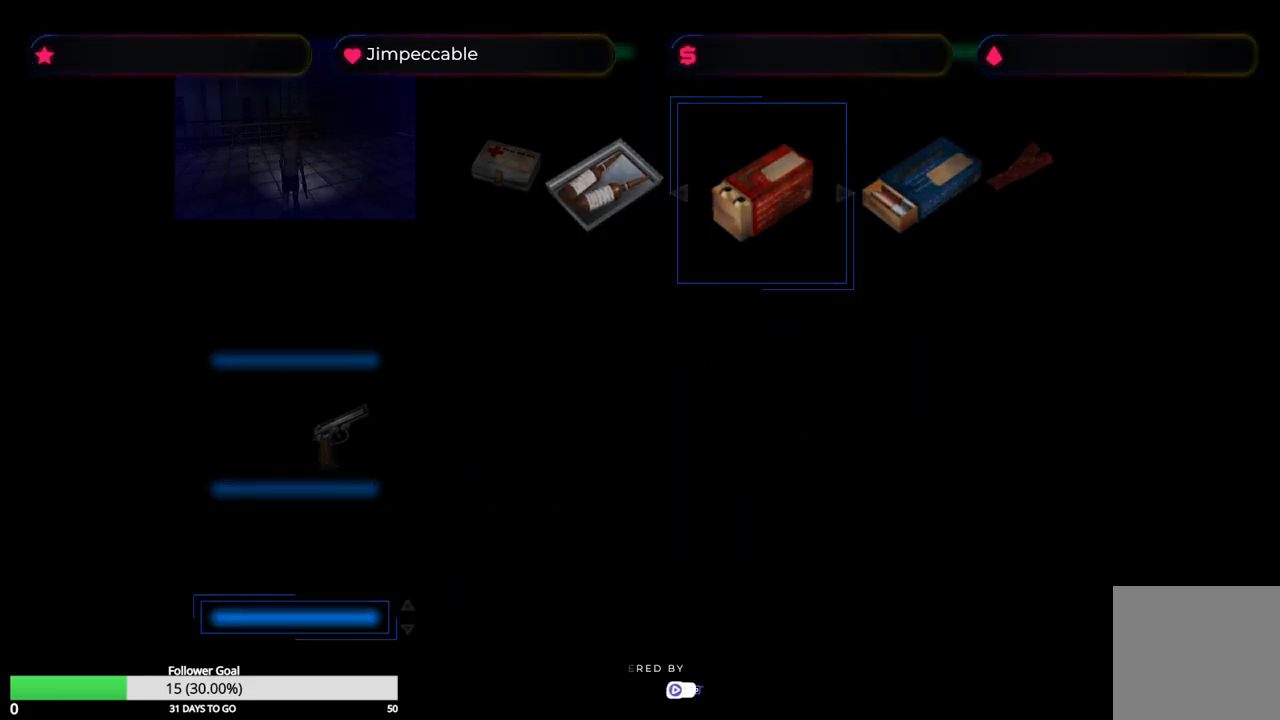
{"buttons": ["X"], "left_stick": "up", "right_stick": "center", "events": [[83, "X", "down"], [283, "left_stick", "up"]]}
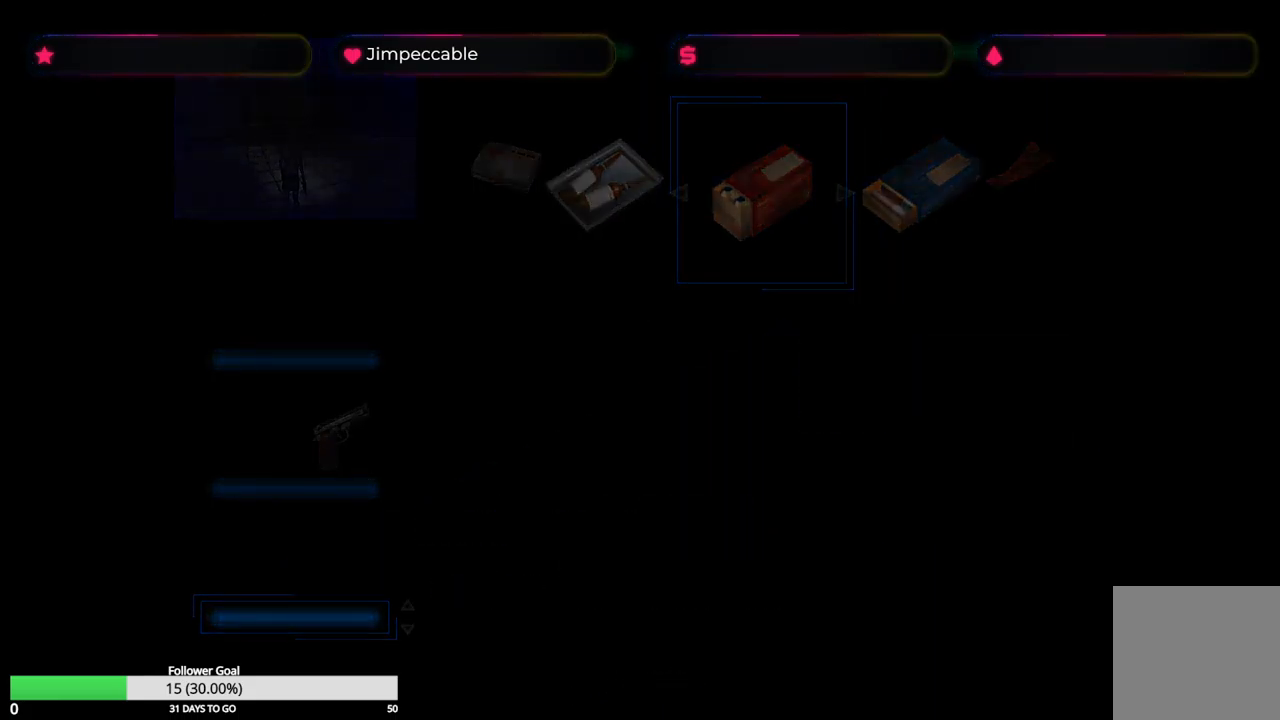
{"buttons": ["X"], "left_stick": "up", "right_stick": "center", "events": []}
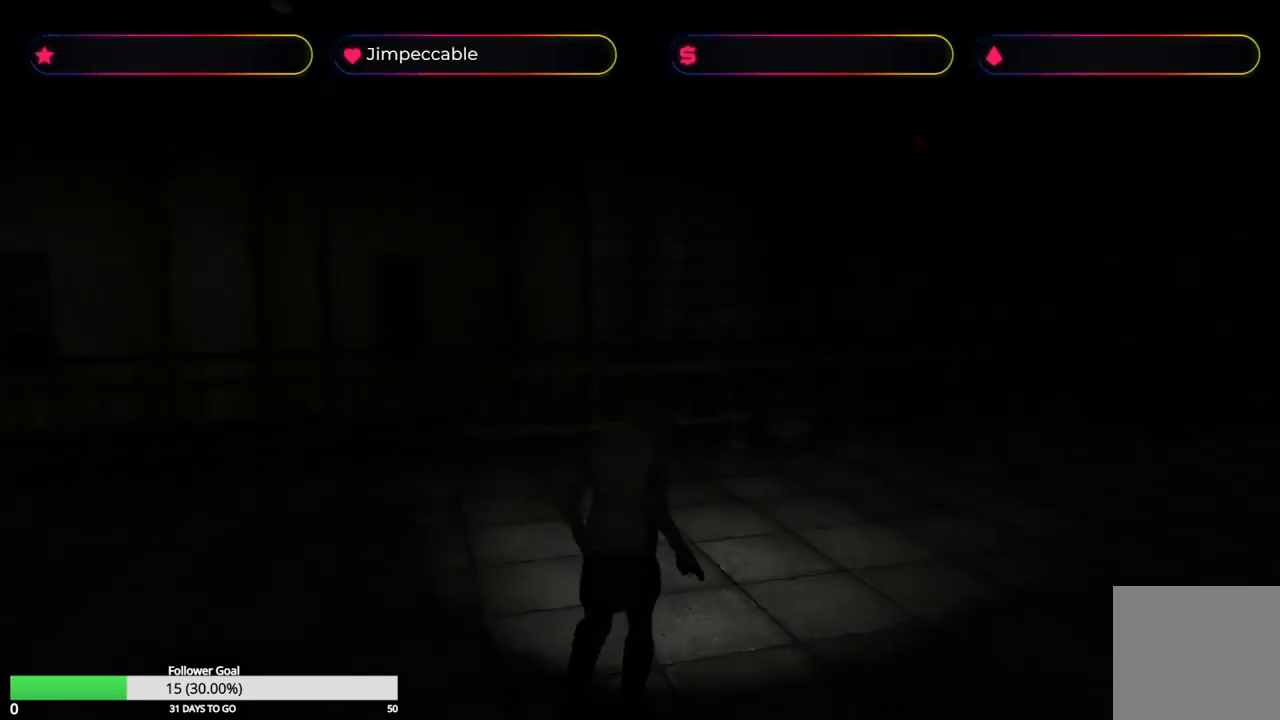
{"buttons": ["X"], "left_stick": "up-right", "right_stick": "center", "events": [[150, "left_stick", "up-right"]]}
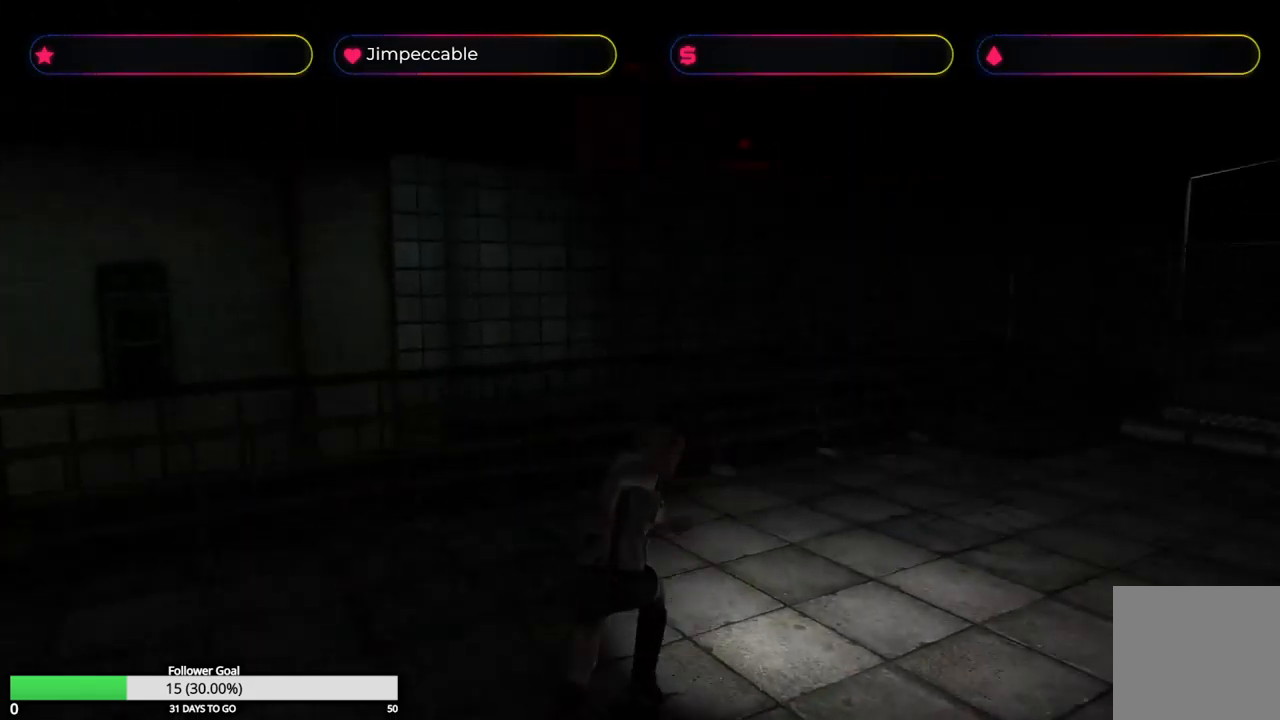
{"buttons": ["X"], "left_stick": "up-right", "right_stick": "center", "events": [[167, "left_stick", "up"], [350, "left_stick", "up-right"]]}
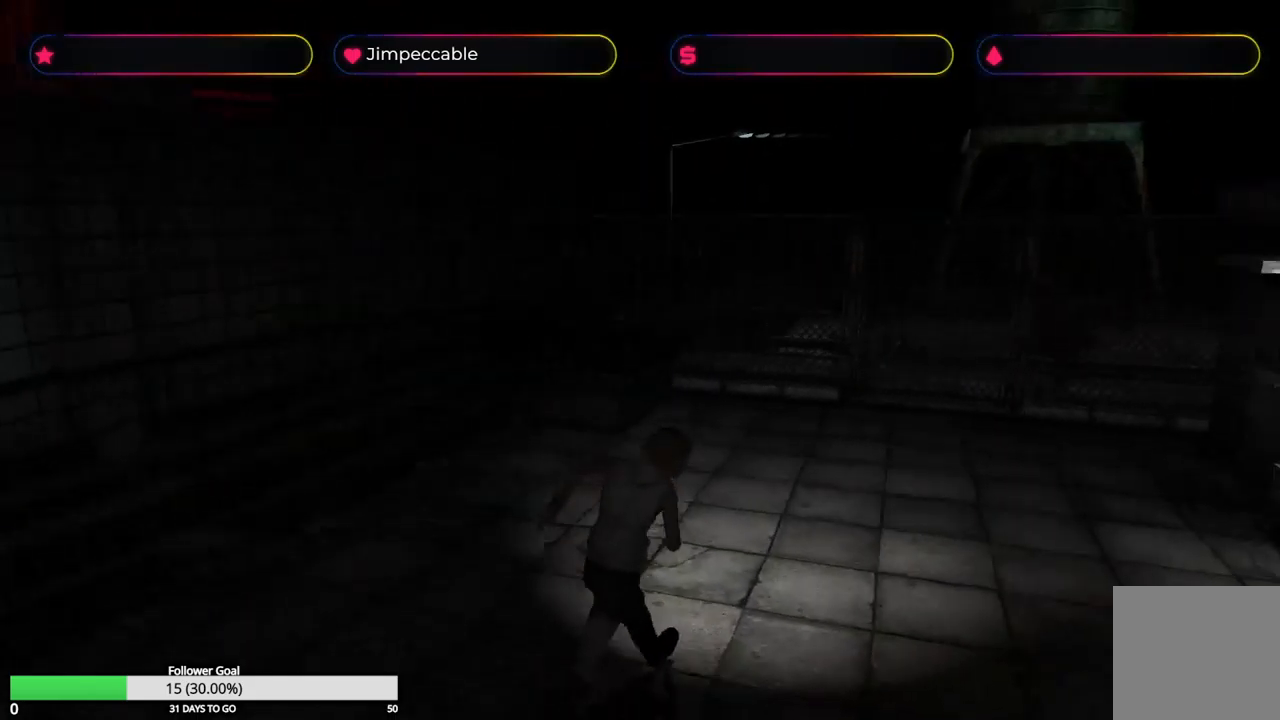
{"buttons": ["X"], "left_stick": "up-right", "right_stick": "center", "events": []}
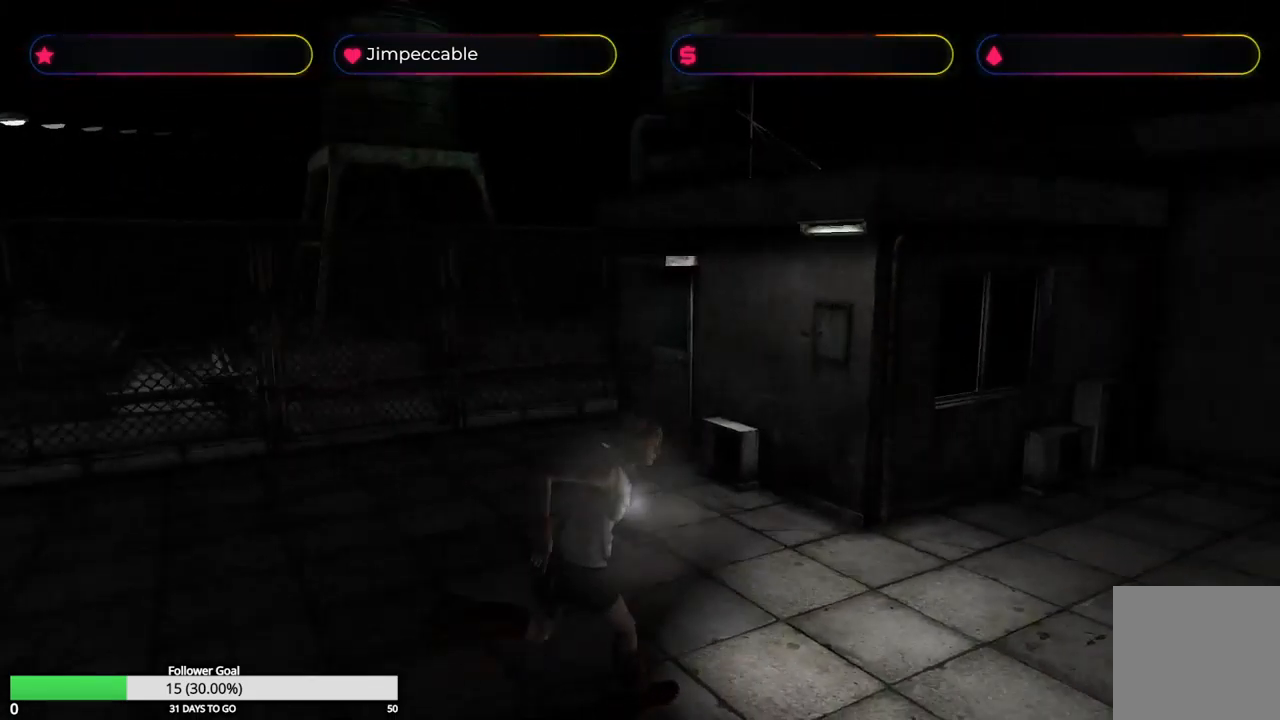
{"buttons": ["X"], "left_stick": "up", "right_stick": "center", "events": [[267, "left_stick", "up"]]}
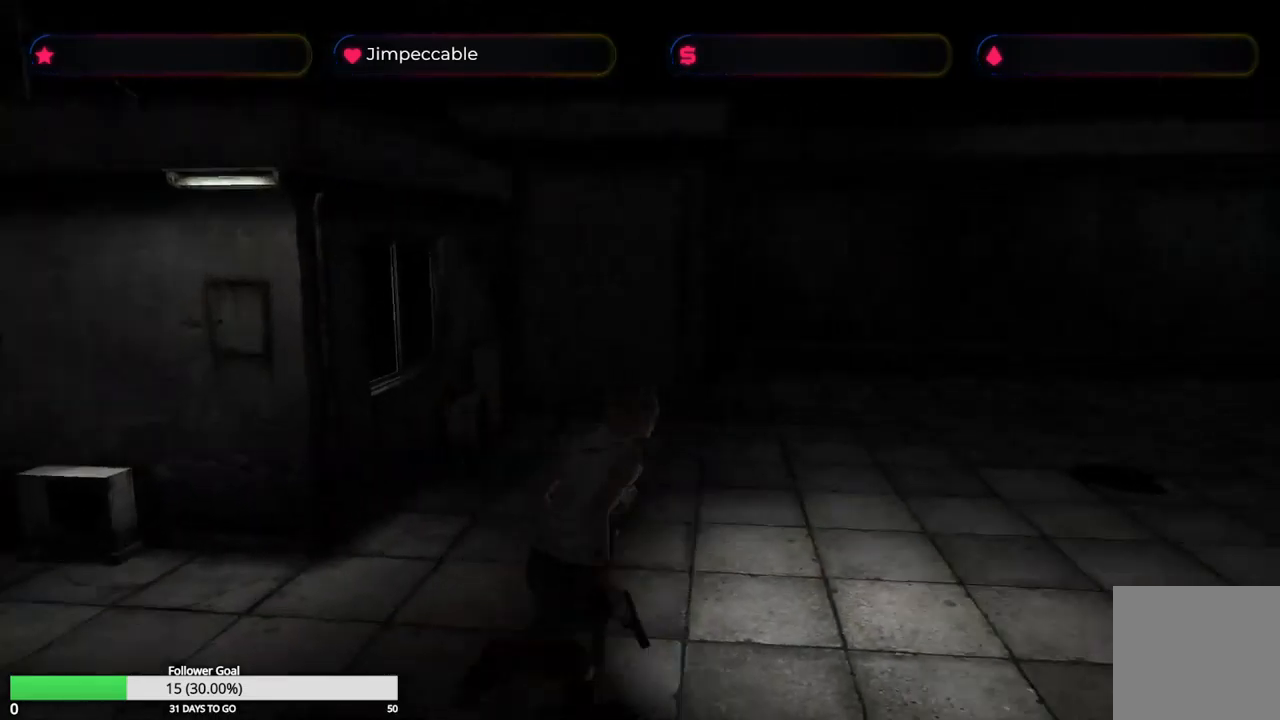
{"buttons": ["X"], "left_stick": "up-right", "right_stick": "center", "events": [[384, "left_stick", "up-right"]]}
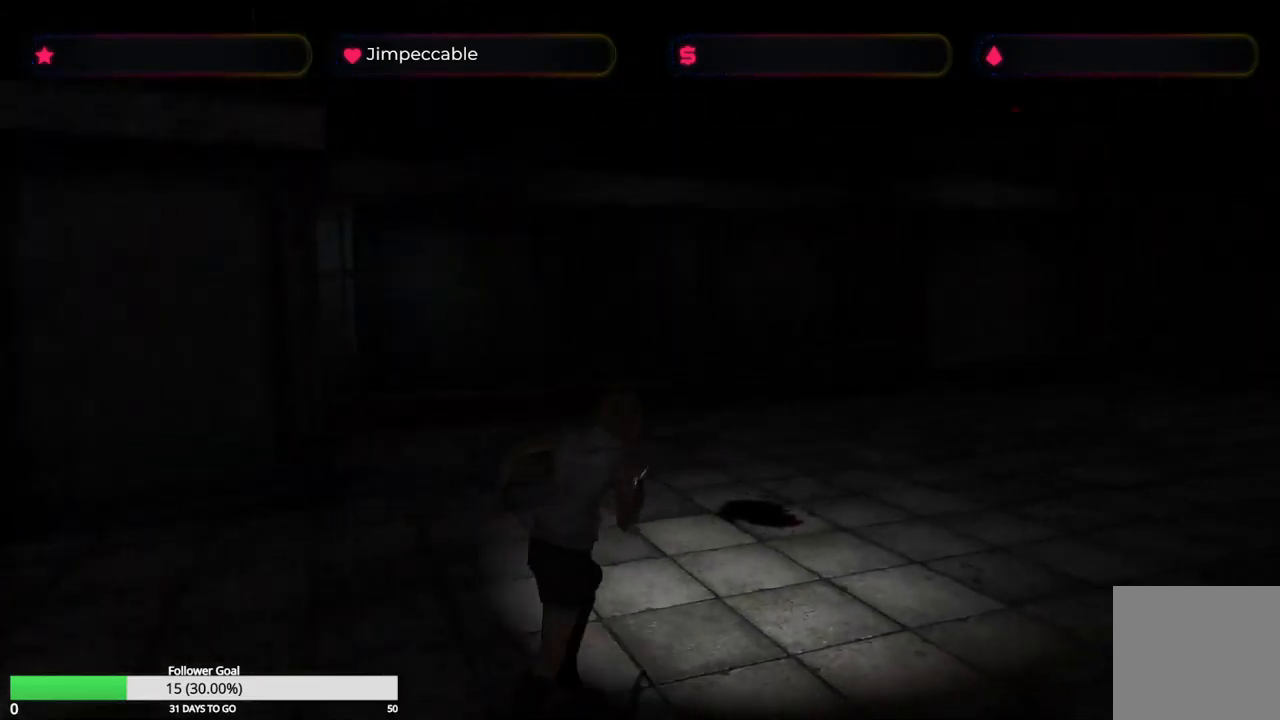
{"buttons": ["X"], "left_stick": "up", "right_stick": "center", "events": [[400, "left_stick", "up"]]}
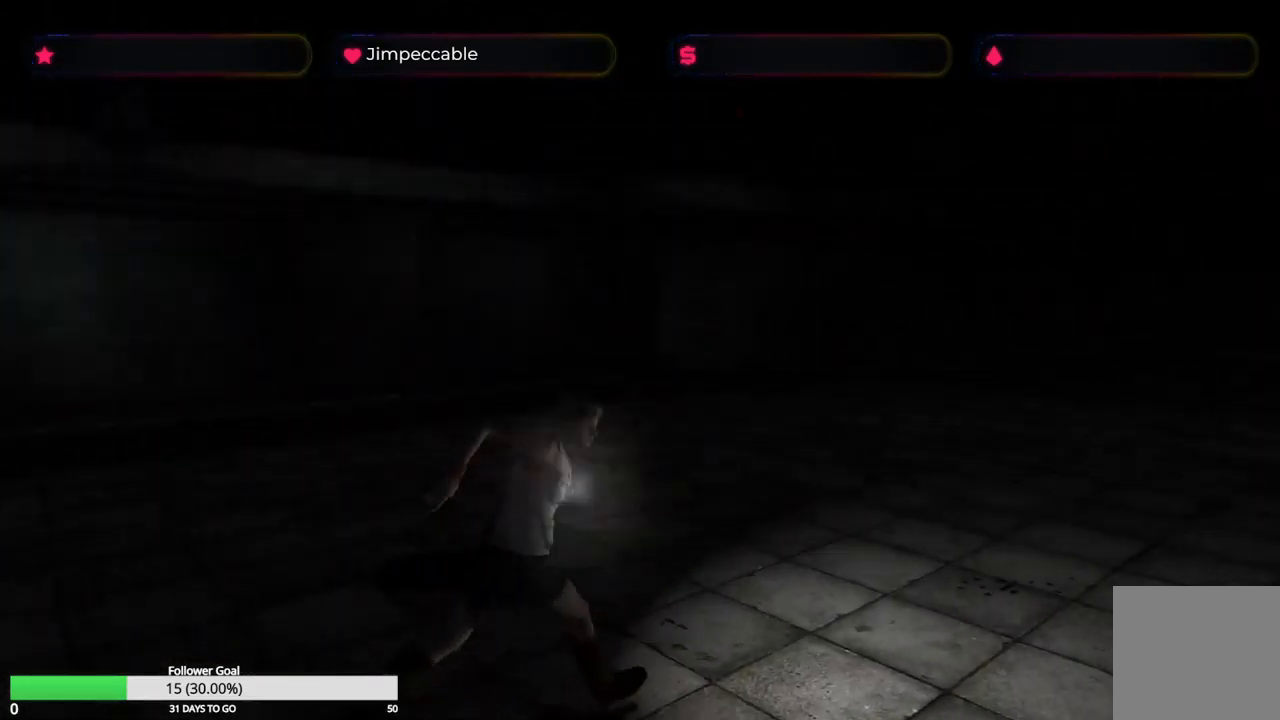
{"buttons": ["X"], "left_stick": "up", "right_stick": "center", "events": []}
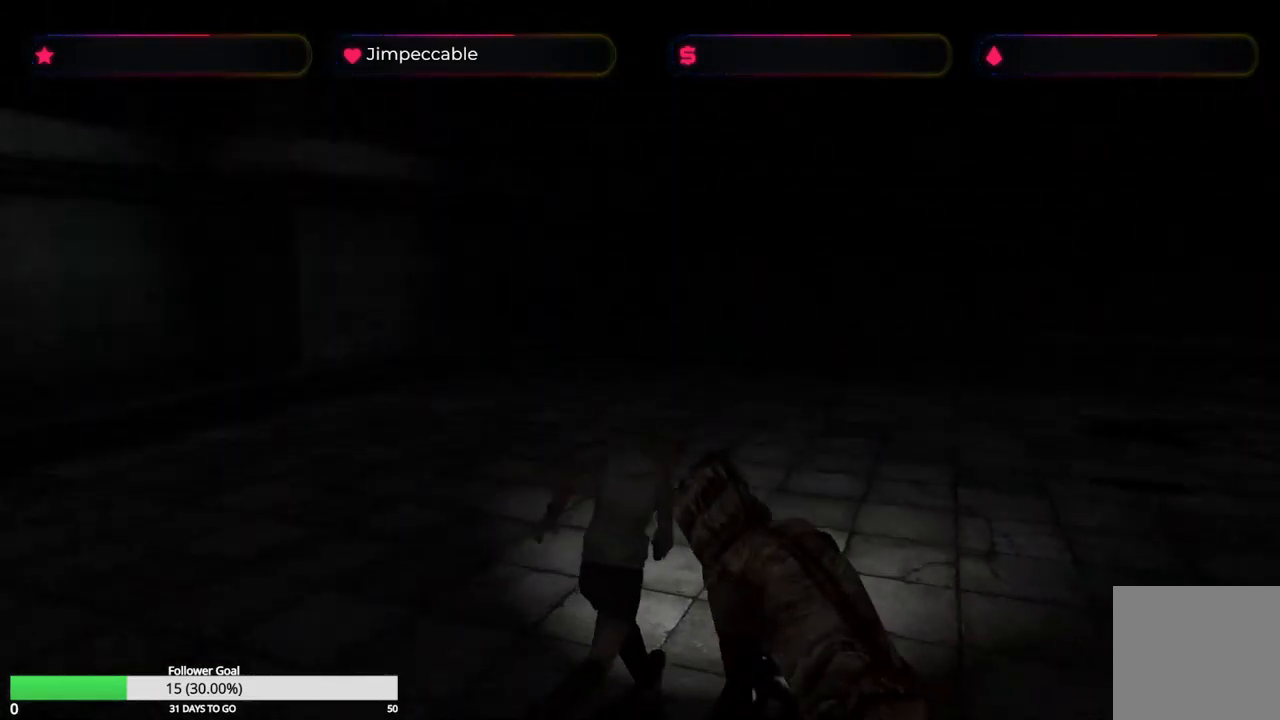
{"buttons": ["X"], "left_stick": "up-right", "right_stick": "center", "events": [[400, "left_stick", "up-right"]]}
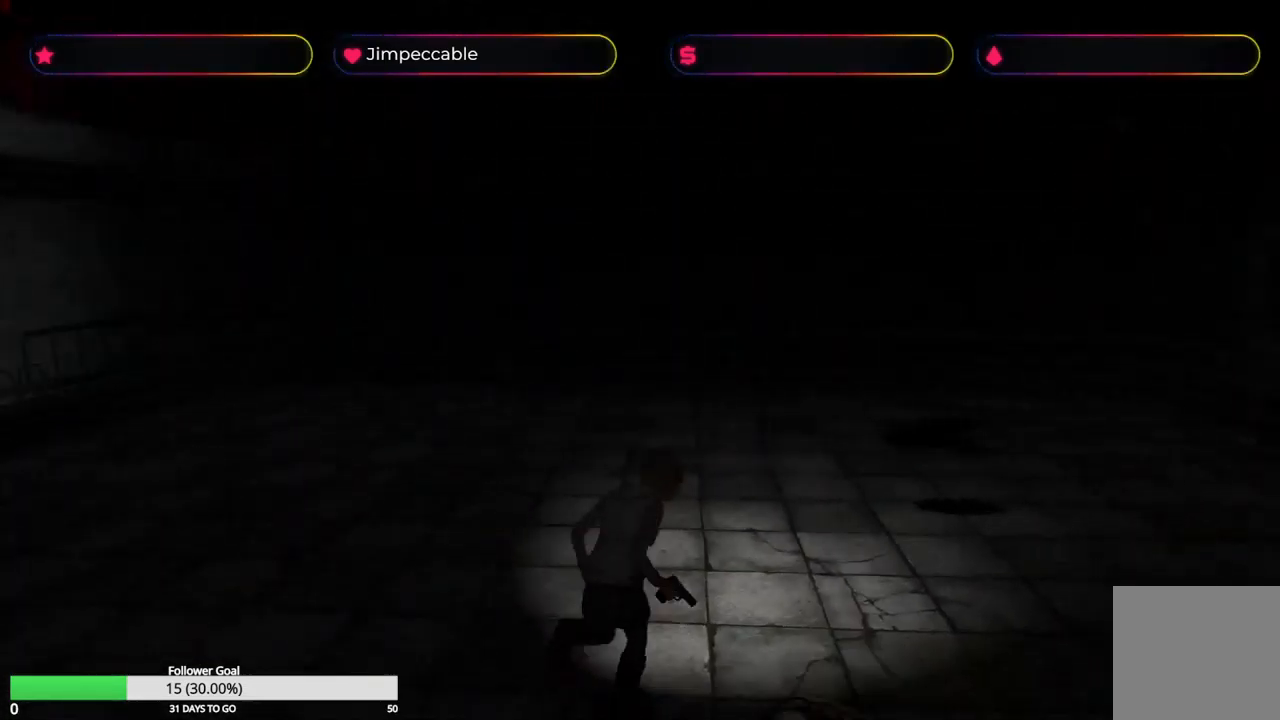
{"buttons": ["X"], "left_stick": "up-right", "right_stick": "center", "events": []}
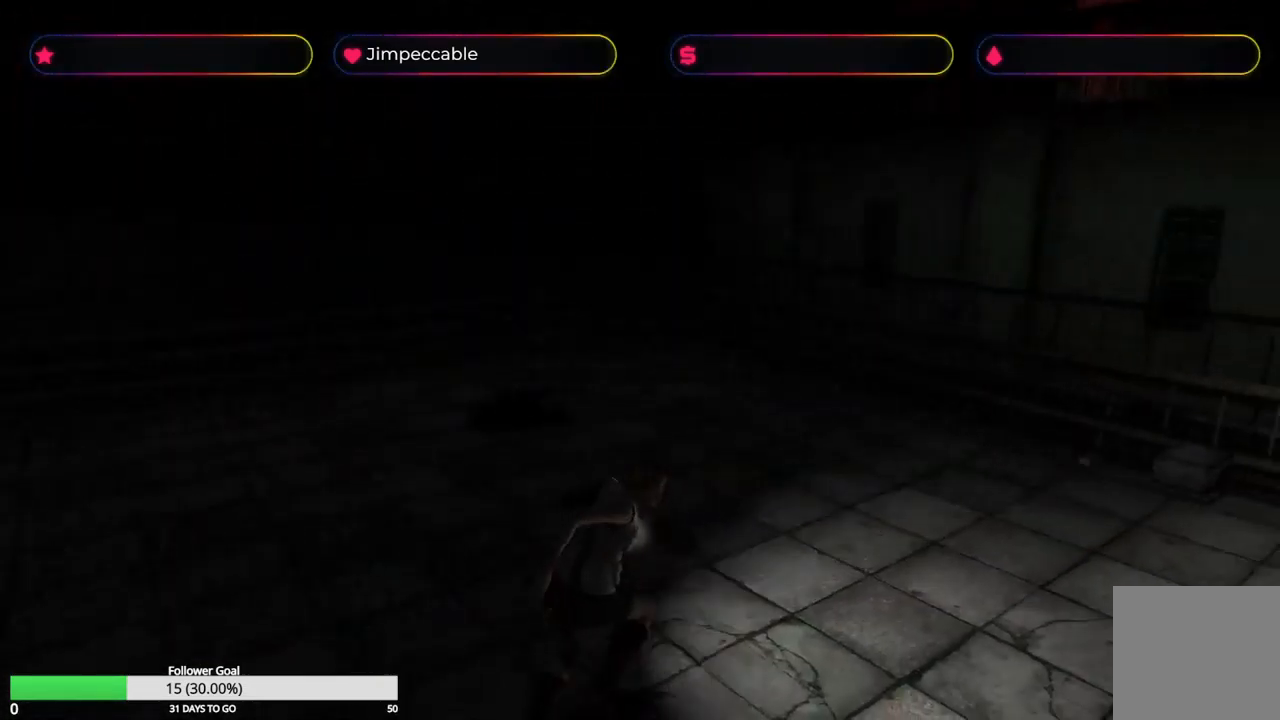
{"buttons": ["R2"], "left_stick": "center", "right_stick": "center", "events": [[317, "X", "up"], [417, "R2", "down"], [434, "left_stick", "center"]]}
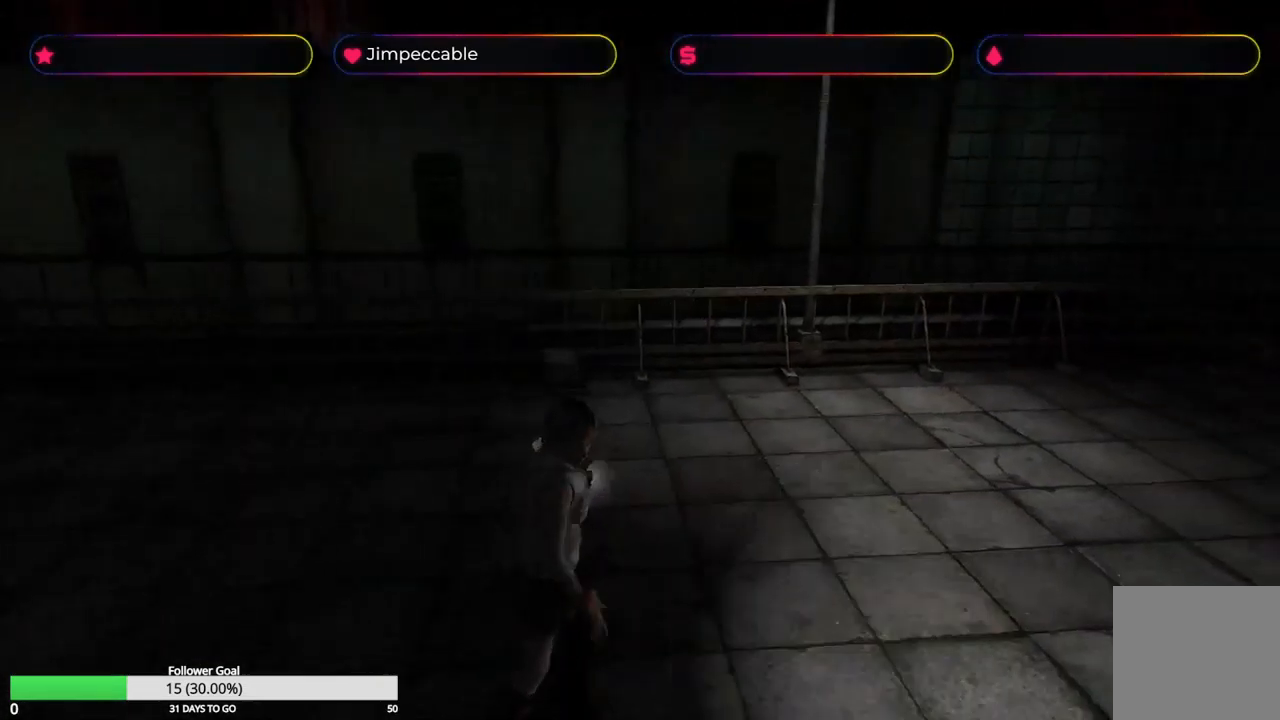
{"buttons": ["A", "R2"], "left_stick": "center", "right_stick": "center", "events": [[267, "A", "down"], [367, "A", "up"], [434, "A", "down"]]}
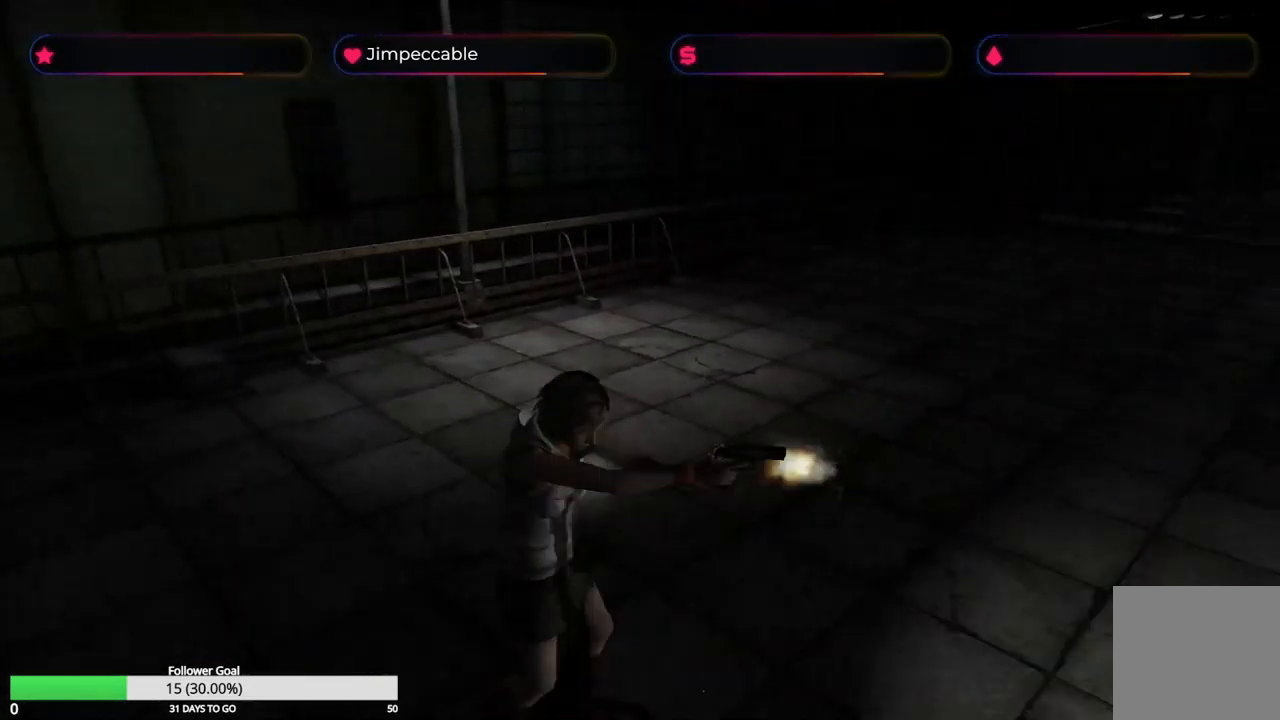
{"buttons": ["A", "R2"], "left_stick": "center", "right_stick": "center", "events": [[150, "A", "up"], [200, "A", "down"], [400, "A", "up"], [467, "A", "down"]]}
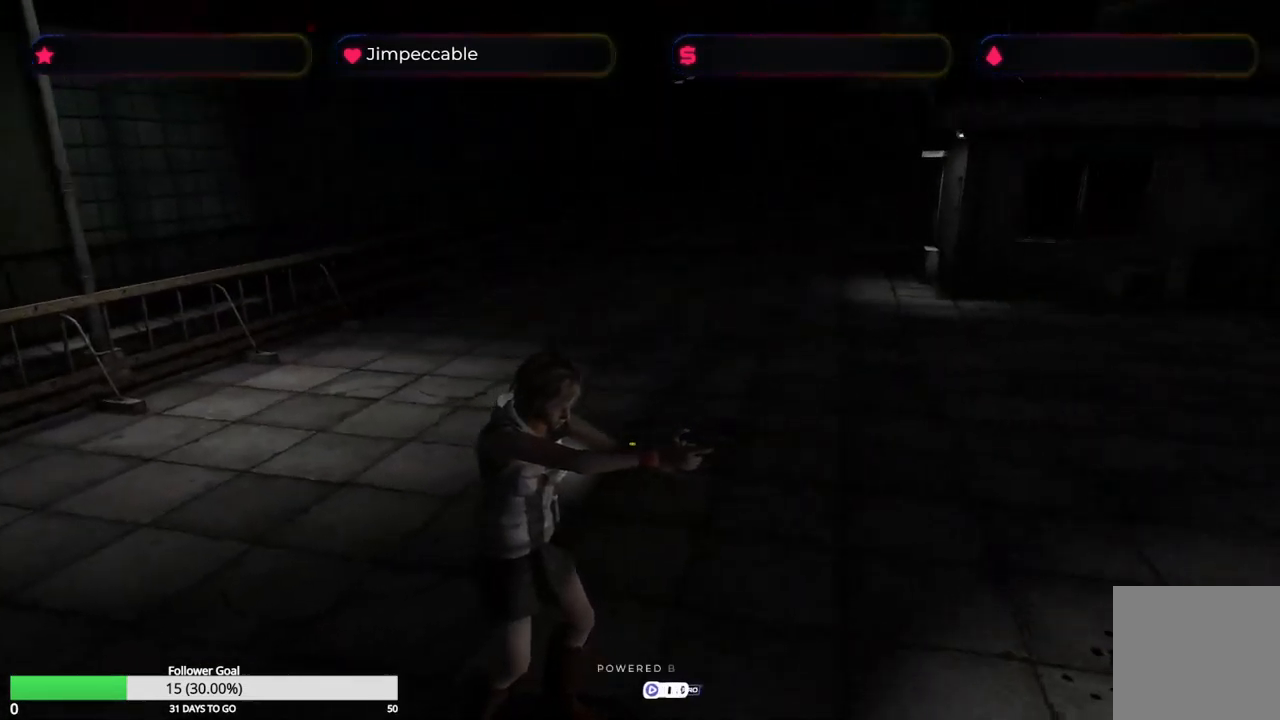
{"buttons": ["L2", "R2"], "left_stick": "center", "right_stick": "center", "events": [[334, "A", "up"], [384, "A", "down"], [434, "L2", "down"], [484, "A", "up"]]}
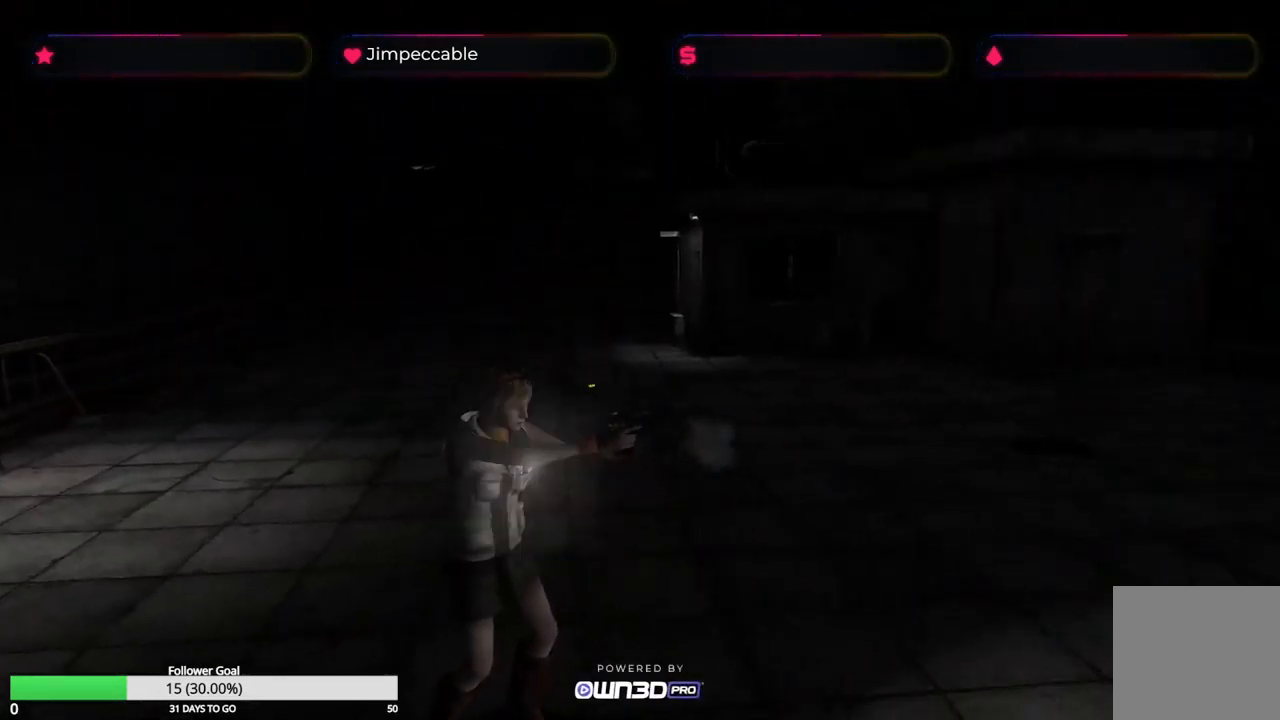
{"buttons": ["L2", "R2"], "left_stick": "center", "right_stick": "center", "events": []}
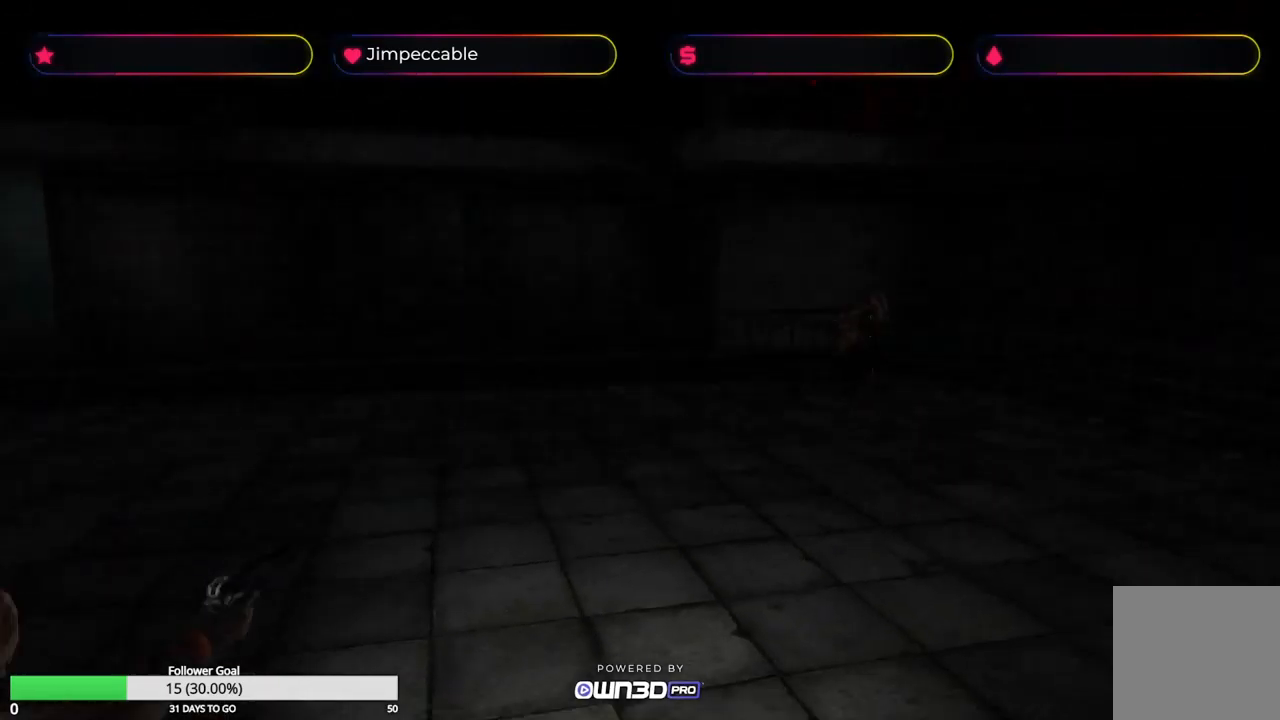
{"buttons": ["L2", "R2"], "left_stick": "center", "right_stick": "center", "events": [[283, "A", "down"], [466, "A", "up"]]}
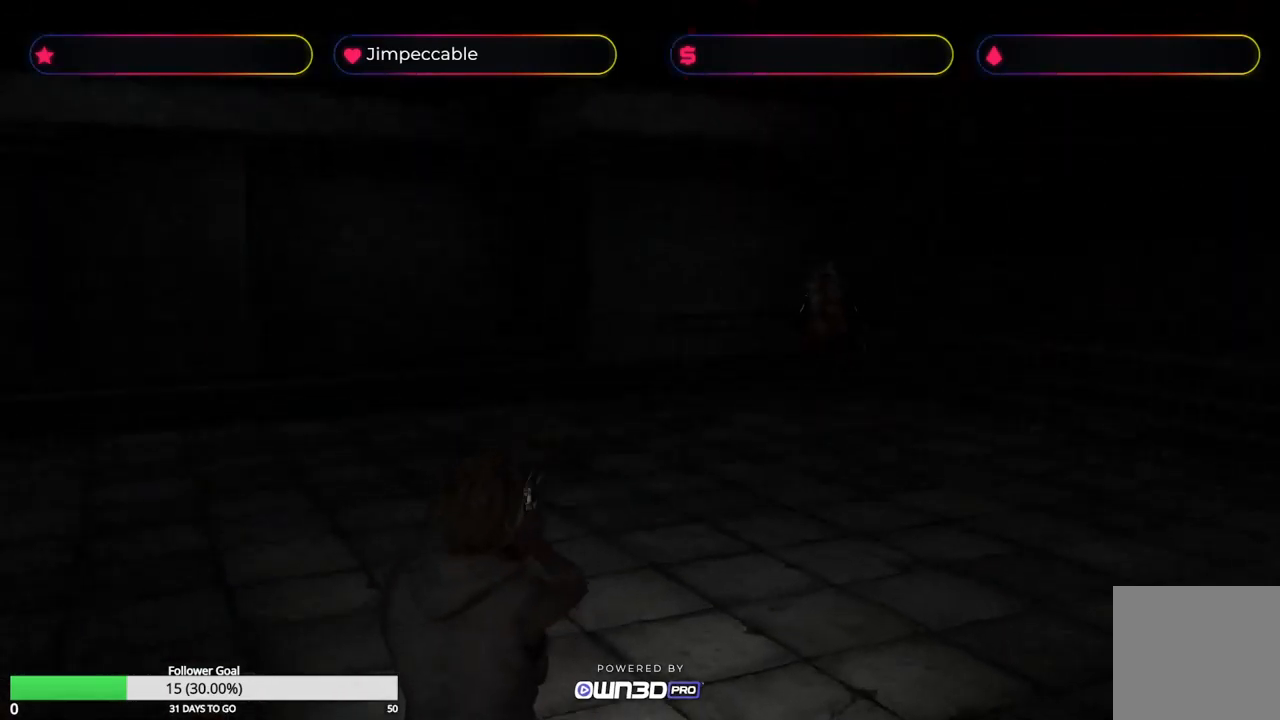
{"buttons": ["L2", "R2"], "left_stick": "center", "right_stick": "center", "events": [[366, "A", "down"], [483, "A", "up"]]}
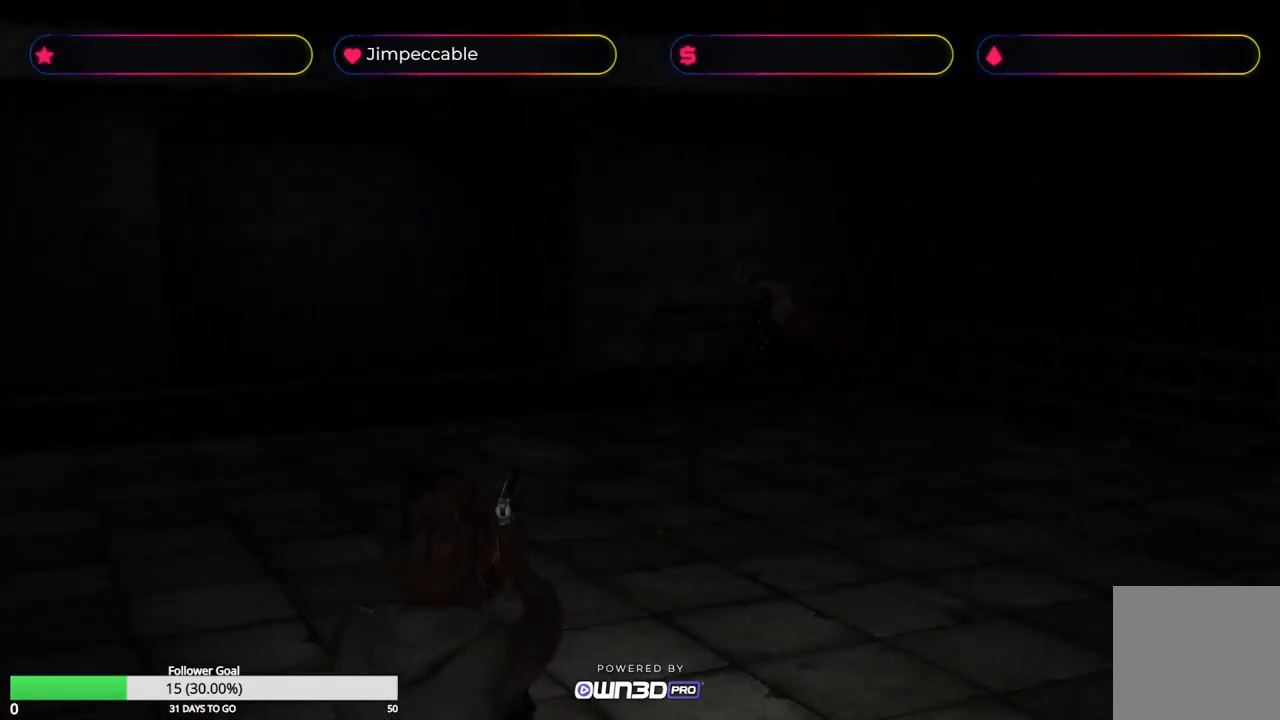
{"buttons": ["L2", "R2"], "left_stick": "center", "right_stick": "center", "events": [[66, "A", "down"], [166, "A", "up"], [216, "A", "down"], [333, "A", "up"], [383, "A", "down"], [500, "A", "up"]]}
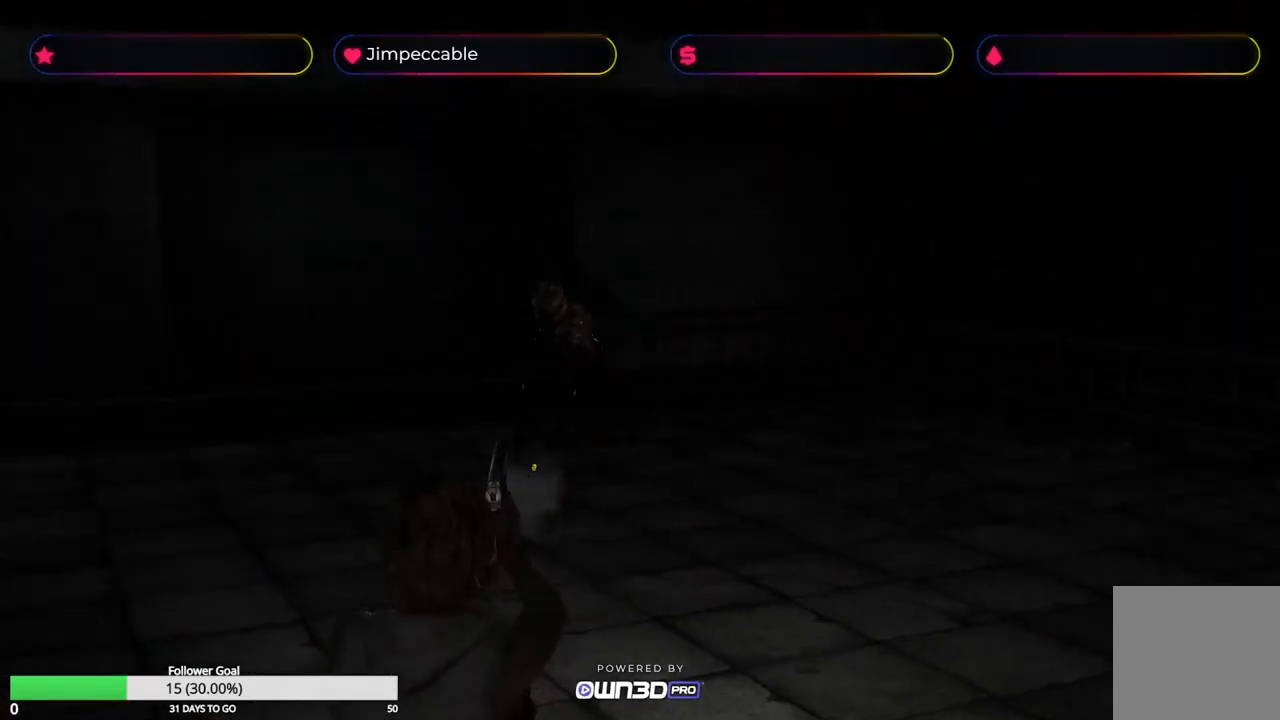
{"buttons": ["X"], "left_stick": "center", "right_stick": "center", "events": [[16, "A", "down"], [50, "A", "up"], [350, "L2", "up"], [416, "R2", "up"], [466, "X", "down"]]}